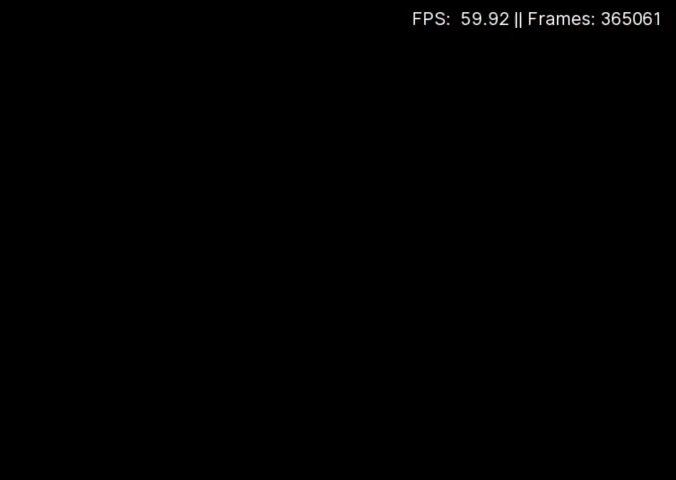
Gameplay with a controller (Xbox layout); each line is a JSON object with the inputs held at the frame after it. "events" lists button and stick changes between this image and that frame as [ms after this image, input, new state], when the widget could be followed in between. Not read: L3 R3 left_stick right_stick.
{"buttons": [], "events": [[167, "DPAD_LEFT", "down"], [233, "DPAD_LEFT", "up"], [267, "X", "down"], [333, "X", "up"], [400, "X", "down"], [500, "X", "up"]]}
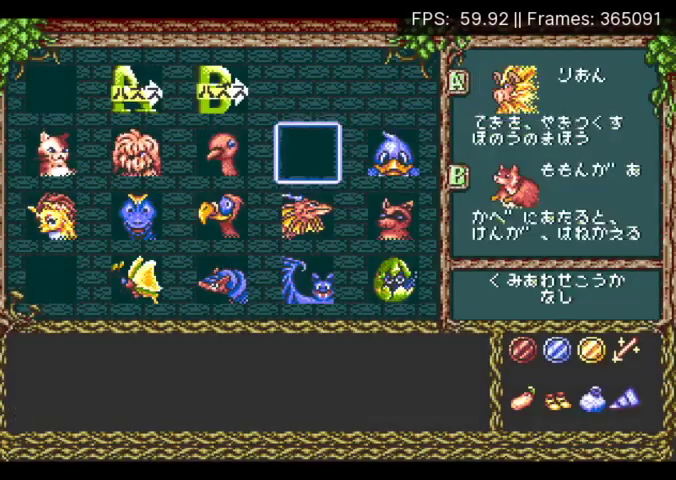
{"buttons": ["START"], "events": [[67, "START", "down"], [267, "START", "up"], [333, "START", "down"], [400, "START", "up"], [467, "START", "down"]]}
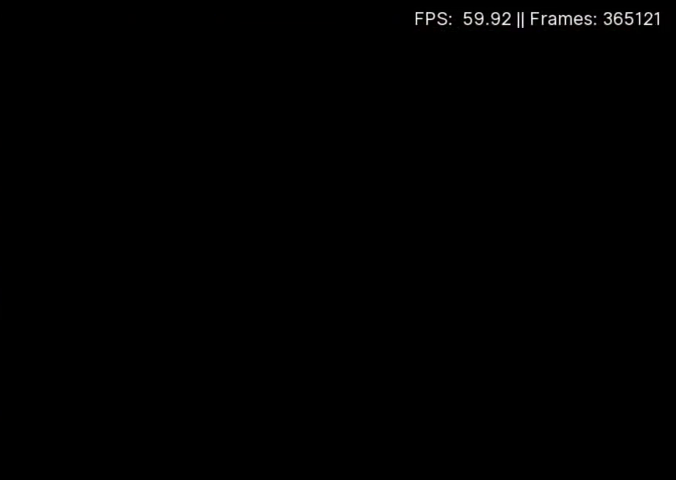
{"buttons": ["START"], "events": [[33, "START", "up"], [100, "START", "down"], [167, "START", "up"], [233, "START", "down"], [400, "START", "up"], [467, "START", "down"]]}
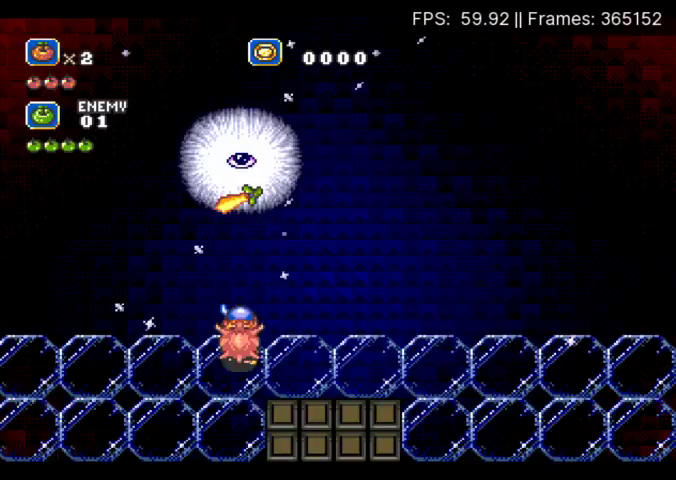
{"buttons": [], "events": [[167, "START", "up"], [233, "START", "down"], [300, "START", "up"]]}
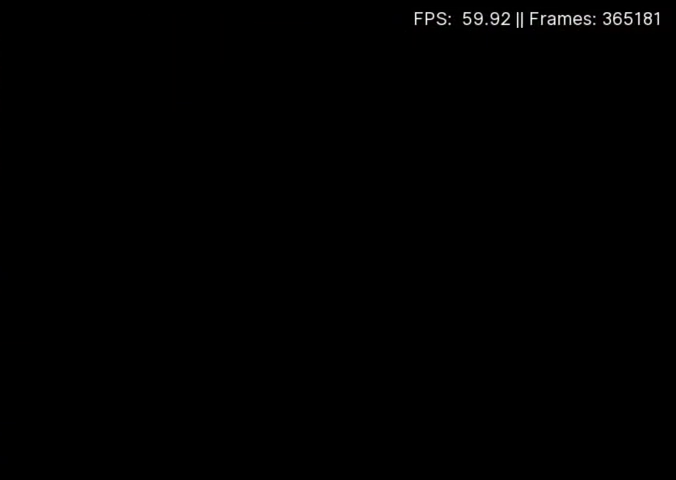
{"buttons": ["X"], "events": [[400, "DPAD_RIGHT", "down"], [467, "DPAD_RIGHT", "up"], [500, "X", "down"]]}
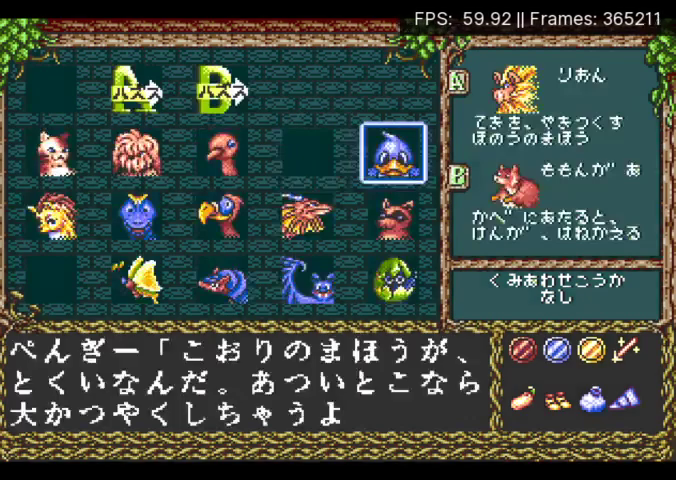
{"buttons": [], "events": [[67, "X", "up"], [133, "X", "down"], [233, "X", "up"], [300, "START", "down"], [367, "START", "up"], [433, "START", "down"], [500, "START", "up"]]}
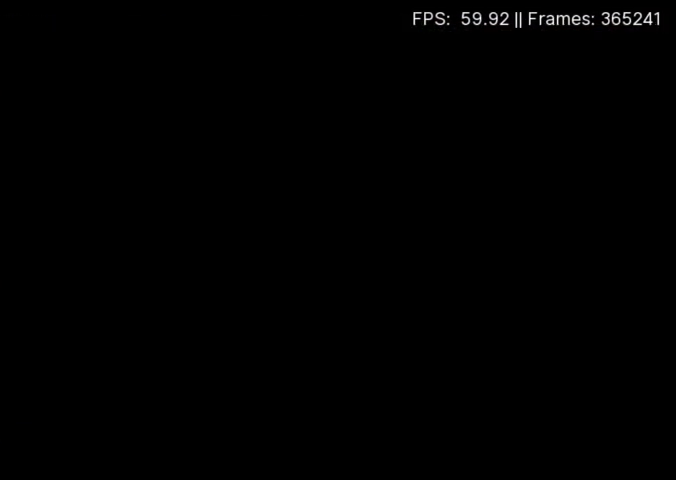
{"buttons": [], "events": [[200, "START", "down"], [367, "START", "up"], [433, "START", "down"], [500, "START", "up"]]}
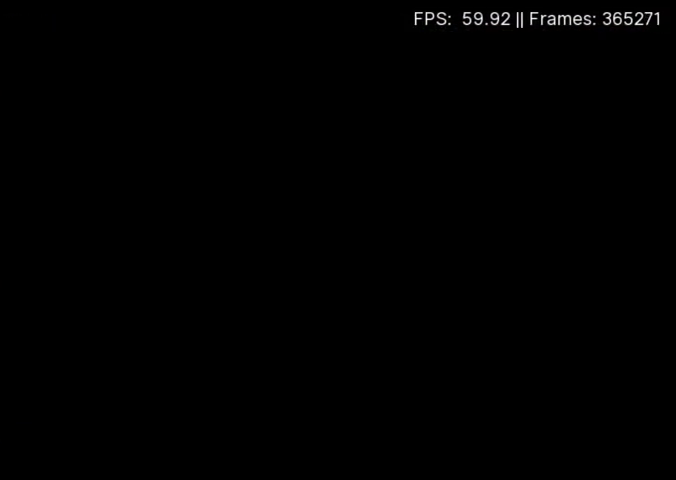
{"buttons": ["START"], "events": [[67, "START", "down"], [133, "START", "up"], [200, "START", "down"], [267, "START", "up"], [333, "START", "down"], [400, "START", "up"], [467, "START", "down"]]}
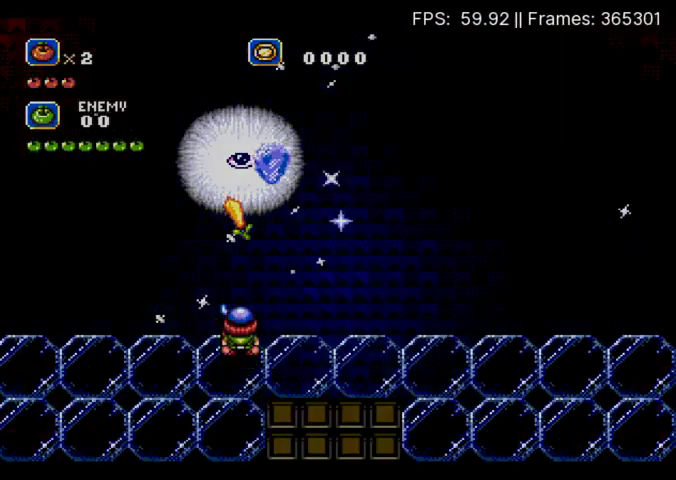
{"buttons": [], "events": [[67, "START", "up"]]}
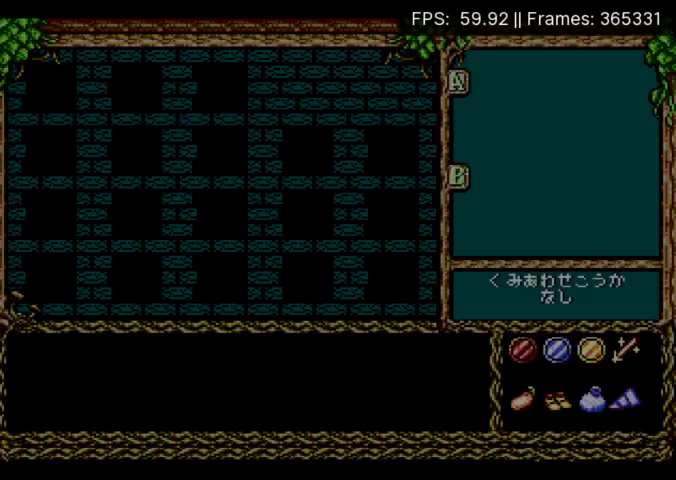
{"buttons": ["START"], "events": [[67, "DPAD_LEFT", "down"], [167, "DPAD_LEFT", "up"], [200, "X", "down"], [400, "X", "up"], [500, "START", "down"]]}
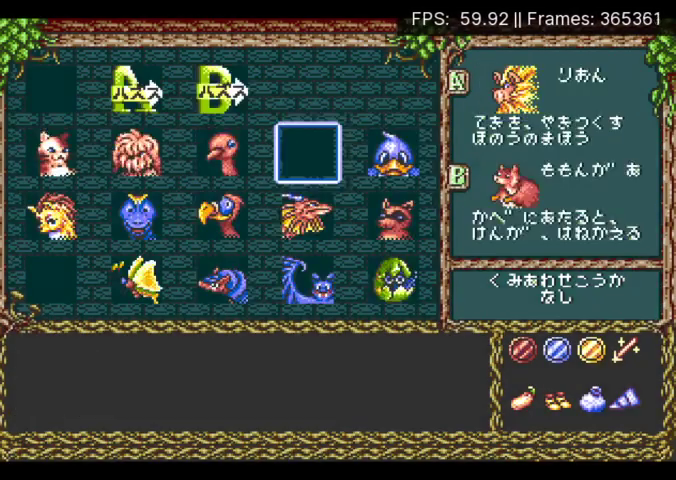
{"buttons": [], "events": [[100, "START", "up"], [267, "START", "down"], [500, "START", "up"]]}
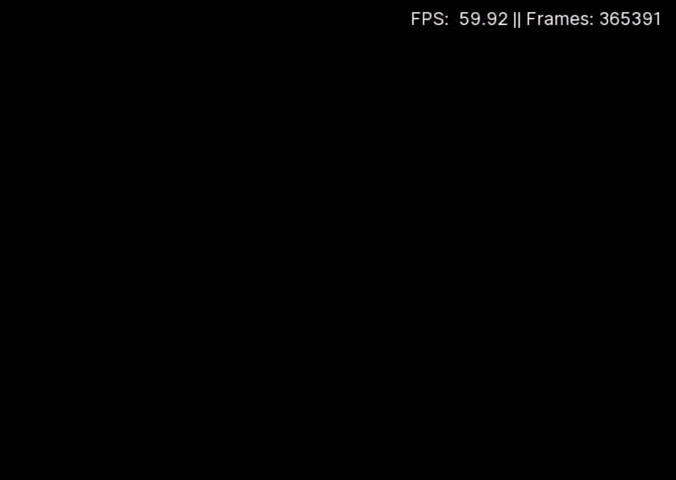
{"buttons": ["START"], "events": [[67, "START", "down"], [133, "START", "up"], [200, "START", "down"], [267, "START", "up"], [333, "START", "down"], [400, "START", "up"], [467, "START", "down"]]}
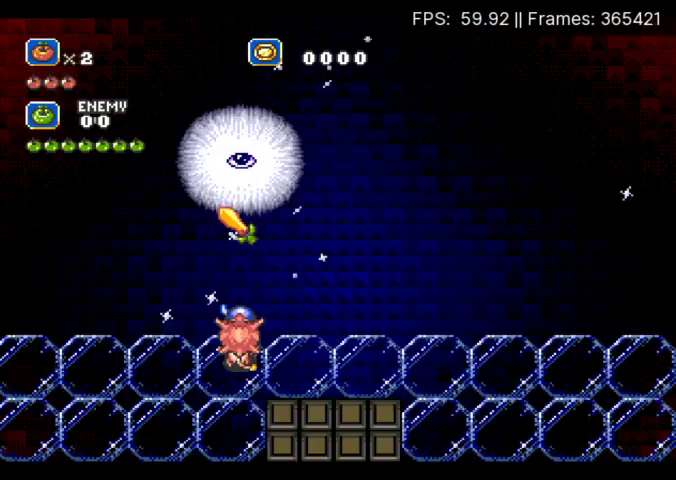
{"buttons": [], "events": [[33, "START", "up"], [100, "START", "down"], [167, "START", "up"], [233, "START", "down"], [333, "START", "up"]]}
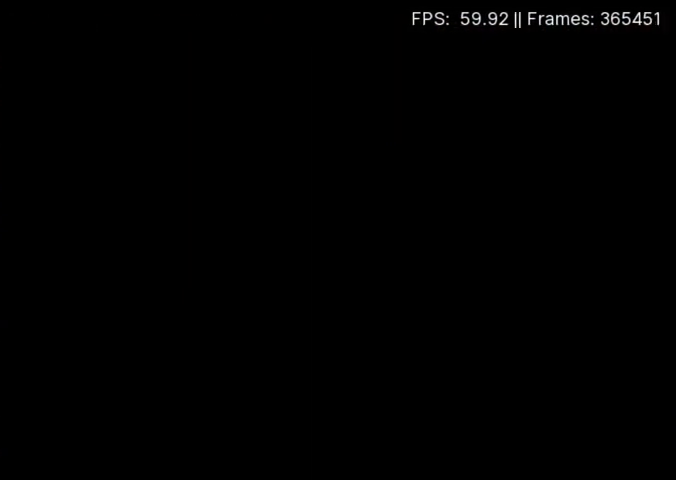
{"buttons": ["DPAD_LEFT"], "events": [[500, "DPAD_LEFT", "down"]]}
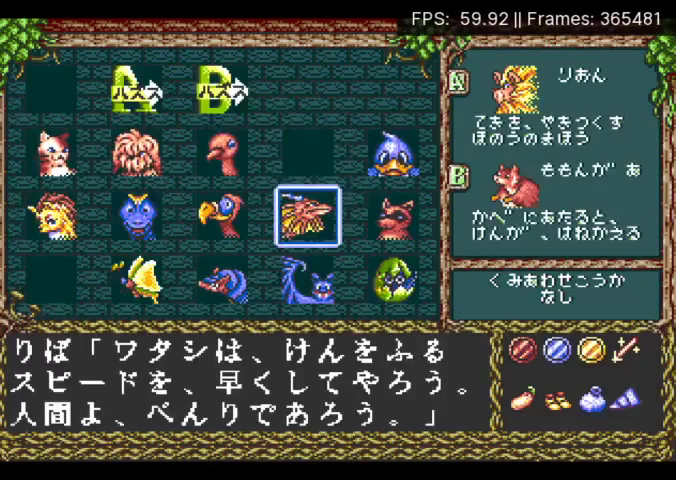
{"buttons": [], "events": [[67, "DPAD_LEFT", "up"], [367, "X", "down"], [433, "X", "up"]]}
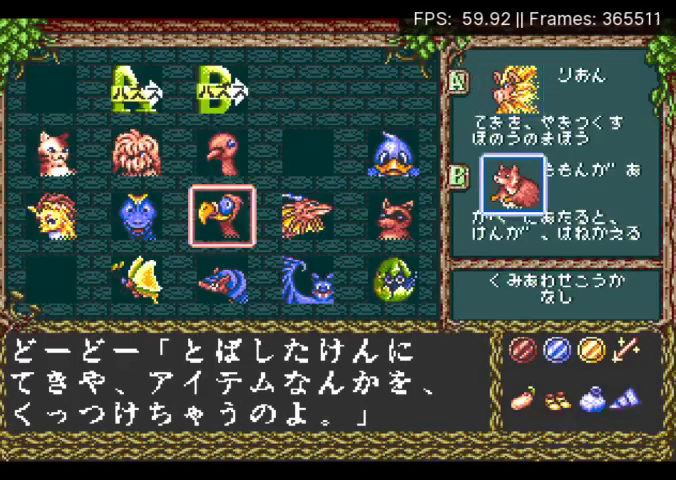
{"buttons": [], "events": [[33, "X", "down"], [100, "X", "up"], [200, "START", "down"], [300, "START", "up"]]}
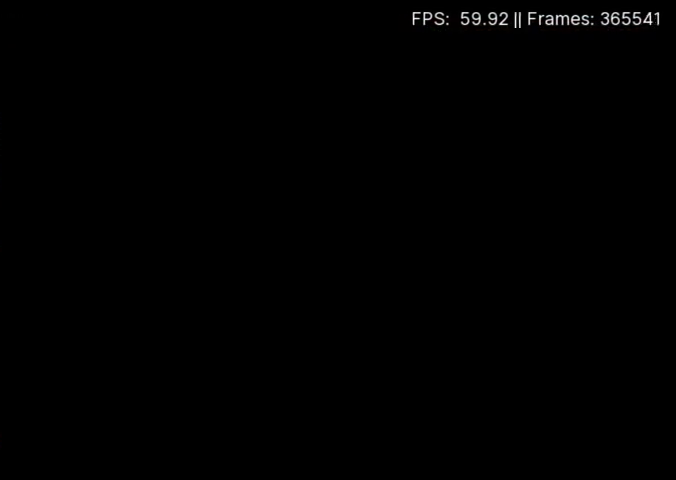
{"buttons": [], "events": []}
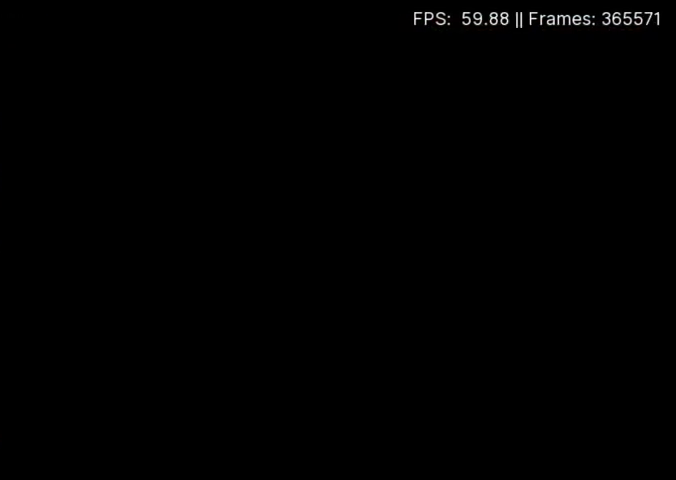
{"buttons": ["A", "X"], "events": [[500, "A", "down"], [500, "X", "down"]]}
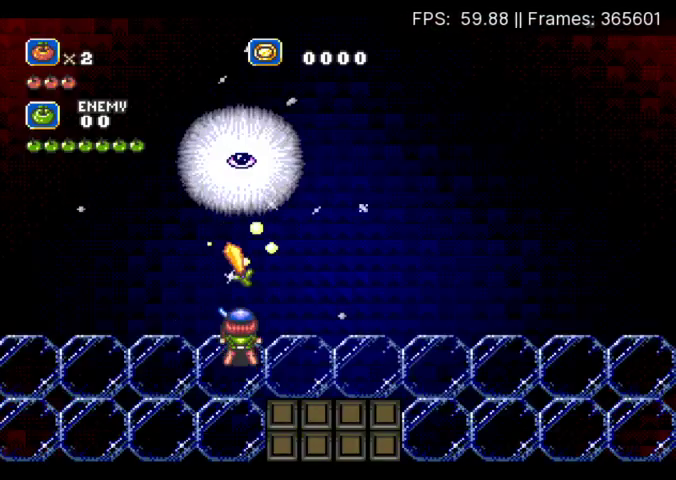
{"buttons": ["X"], "events": [[333, "A", "up"]]}
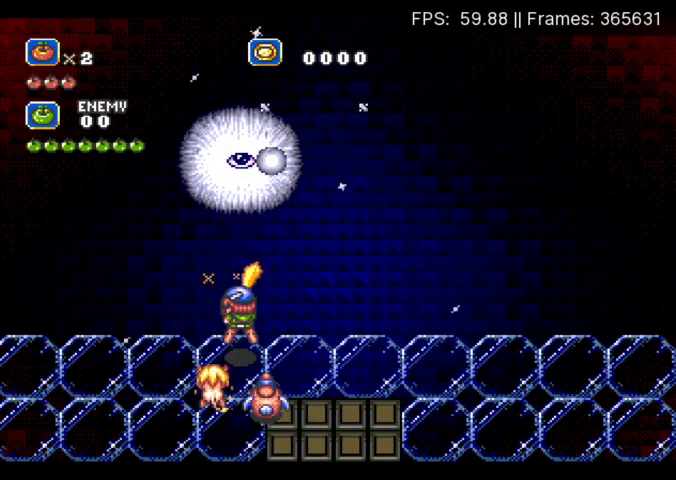
{"buttons": ["X"], "events": []}
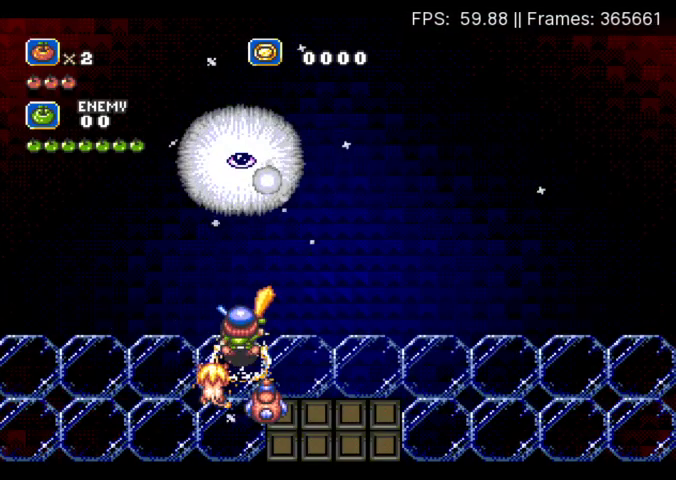
{"buttons": [], "events": [[367, "X", "up"]]}
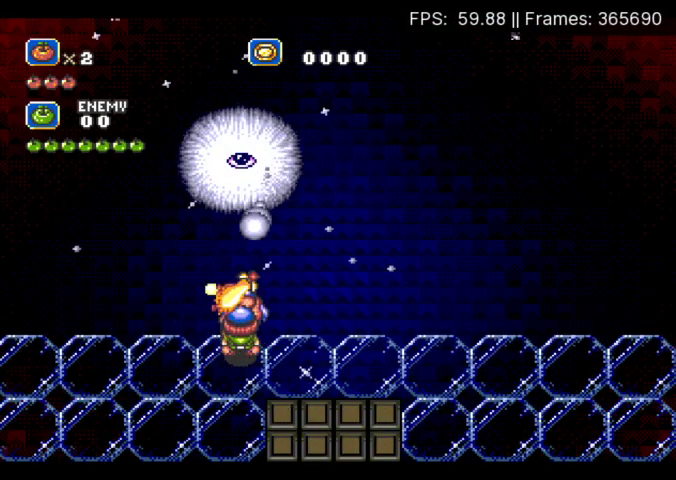
{"buttons": ["A", "X", "DPAD_DOWN", "DPAD_RIGHT"], "events": [[167, "DPAD_DOWN", "down"], [233, "A", "down"], [267, "X", "down"], [500, "DPAD_RIGHT", "down"]]}
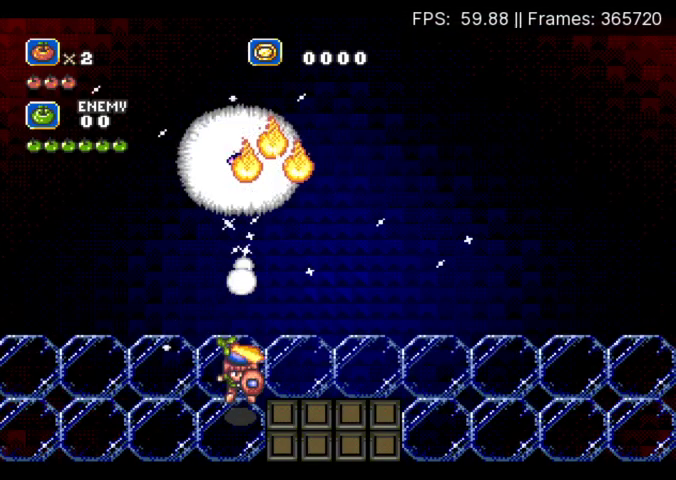
{"buttons": ["X", "DPAD_RIGHT"], "events": [[33, "DPAD_DOWN", "up"], [67, "A", "up"]]}
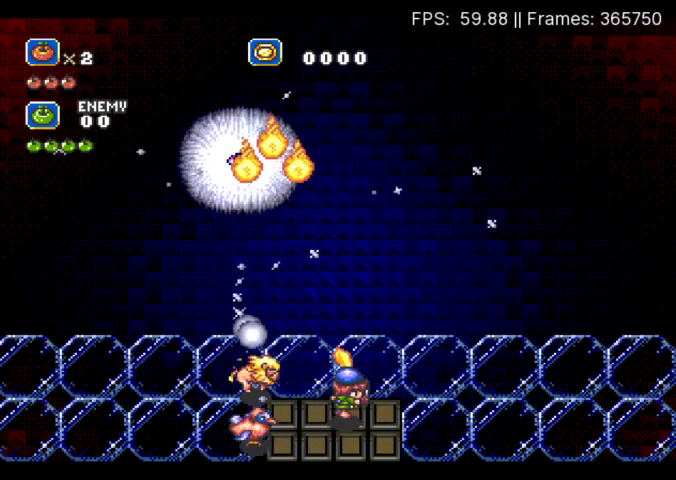
{"buttons": ["X", "DPAD_LEFT"], "events": [[67, "DPAD_RIGHT", "up"], [133, "DPAD_LEFT", "down"], [233, "DPAD_DOWN", "down"], [467, "DPAD_DOWN", "up"]]}
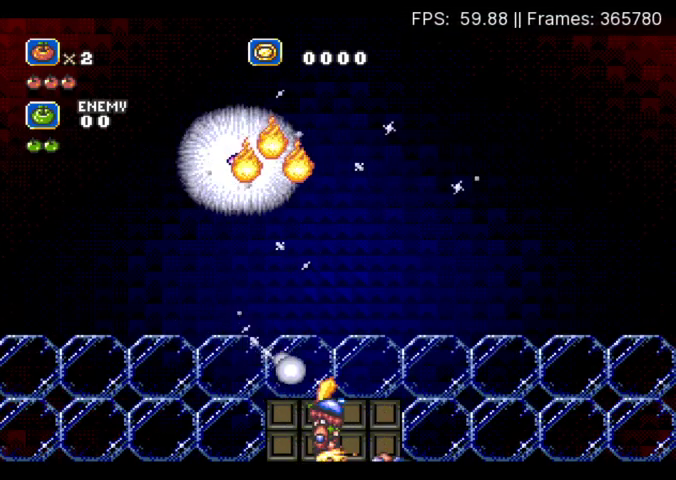
{"buttons": ["X", "DPAD_UP"], "events": [[267, "DPAD_UP", "down"], [333, "DPAD_LEFT", "up"]]}
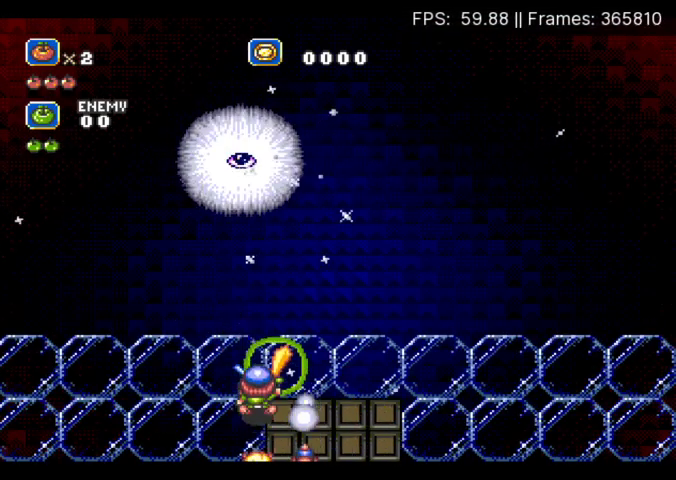
{"buttons": [], "events": [[133, "DPAD_UP", "up"], [167, "X", "up"]]}